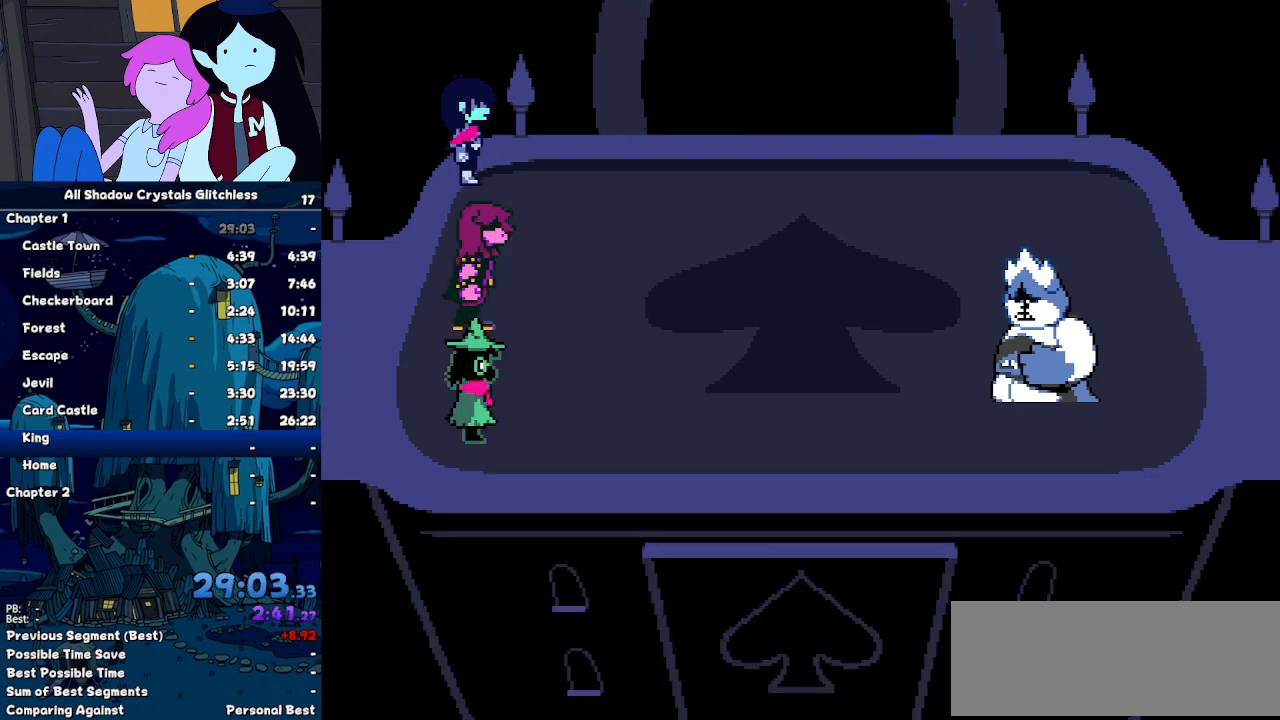
Gameplay with keyboard; each line is a JSON object with the keys held at the frame after it. "events" lists presses ("down") and releases ("up") of "c", "down", "left", "return", "right", "up", "x" and "z" between this image and that frame as [ms after this image, input, new state], when the widget could be followed in between. No other keys are recorded. Mouse input is not recorded. Not read: ctrl shift.
{"keys": ["return", "z"], "events": [[33, "return", "up"], [67, "return", "down"], [67, "z", "up"], [167, "return", "up"], [167, "z", "down"], [233, "z", "up"], [267, "return", "down"], [367, "return", "up"], [367, "z", "down"], [400, "return", "down"], [400, "z", "up"], [500, "z", "down"]]}
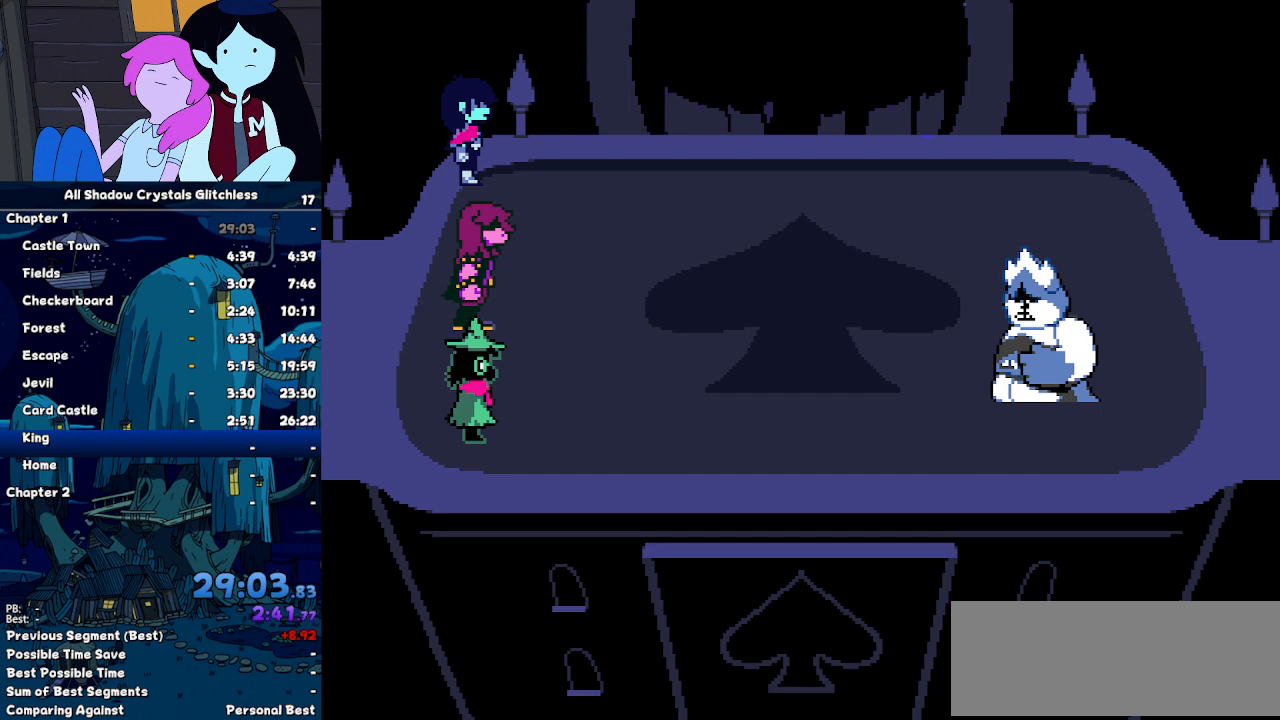
{"keys": ["return"], "events": [[33, "return", "up"], [100, "return", "down"], [100, "z", "up"], [200, "return", "up"], [200, "z", "down"], [233, "z", "up"], [267, "return", "down"], [367, "return", "up"], [367, "z", "down"], [433, "return", "down"], [433, "z", "up"]]}
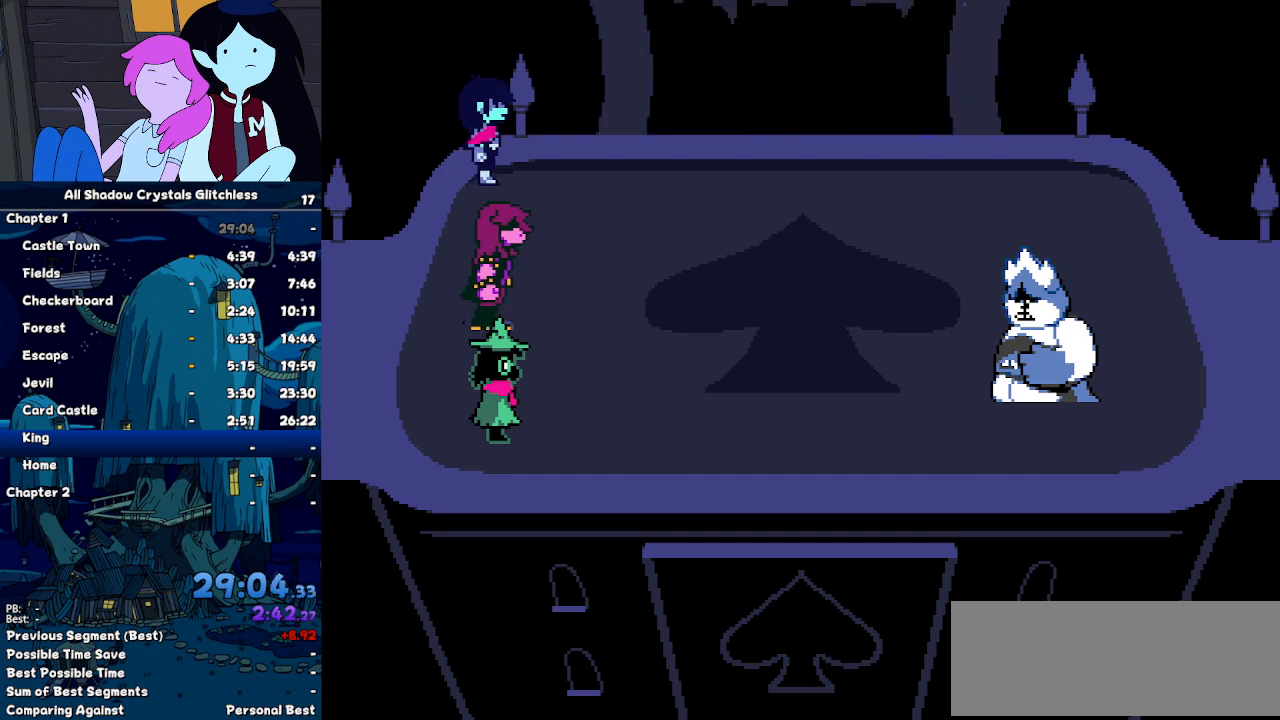
{"keys": ["return", "z"], "events": [[33, "return", "up"], [33, "z", "down"], [67, "return", "down"], [67, "z", "up"], [167, "z", "down"], [200, "return", "up"], [267, "return", "down"], [267, "z", "up"], [333, "return", "up"], [333, "z", "down"], [400, "return", "down"], [400, "z", "up"], [500, "z", "down"]]}
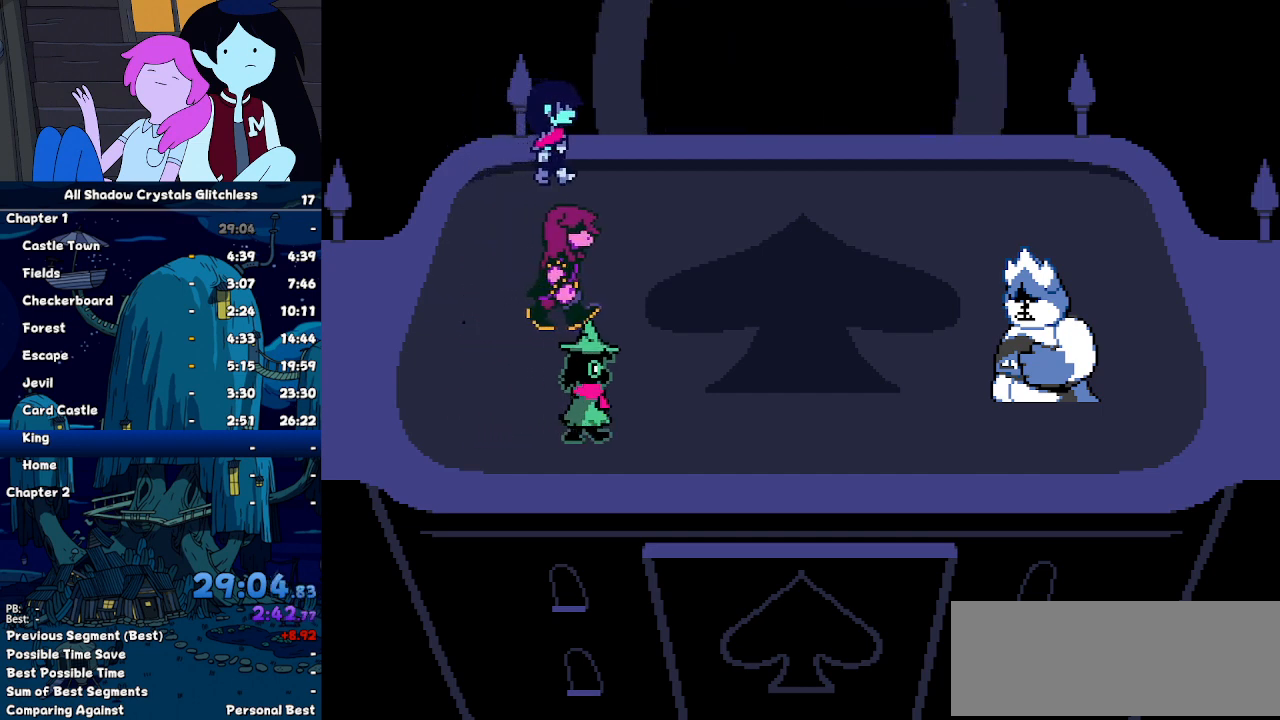
{"keys": [], "events": [[33, "return", "up"], [33, "z", "up"], [67, "return", "down"], [167, "return", "up"], [167, "z", "down"], [233, "z", "up"], [267, "return", "down"], [300, "return", "up"], [300, "z", "down"], [367, "z", "up"], [400, "return", "down"], [467, "z", "down"], [500, "return", "up"], [500, "z", "up"]]}
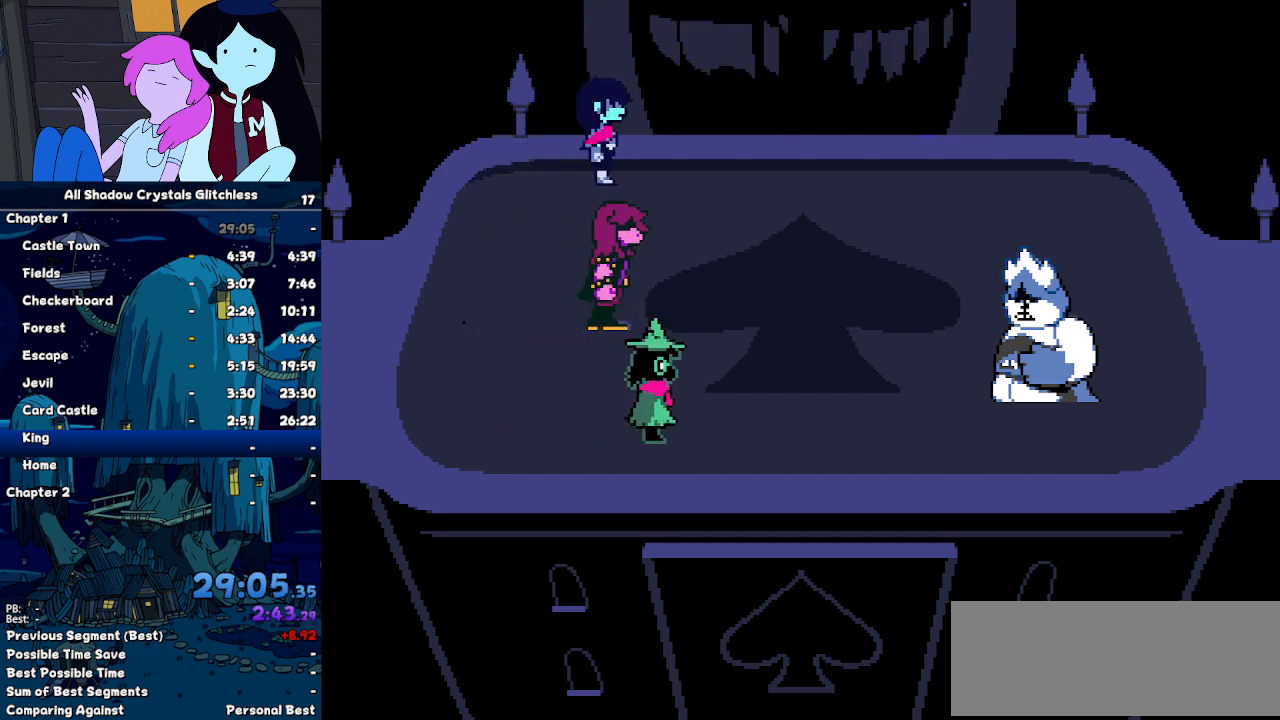
{"keys": ["return", "z"], "events": [[100, "return", "down"], [133, "return", "up"], [133, "z", "down"], [200, "z", "up"], [267, "return", "down"], [267, "z", "down"], [367, "return", "up"], [367, "z", "up"], [433, "return", "down"], [467, "z", "down"]]}
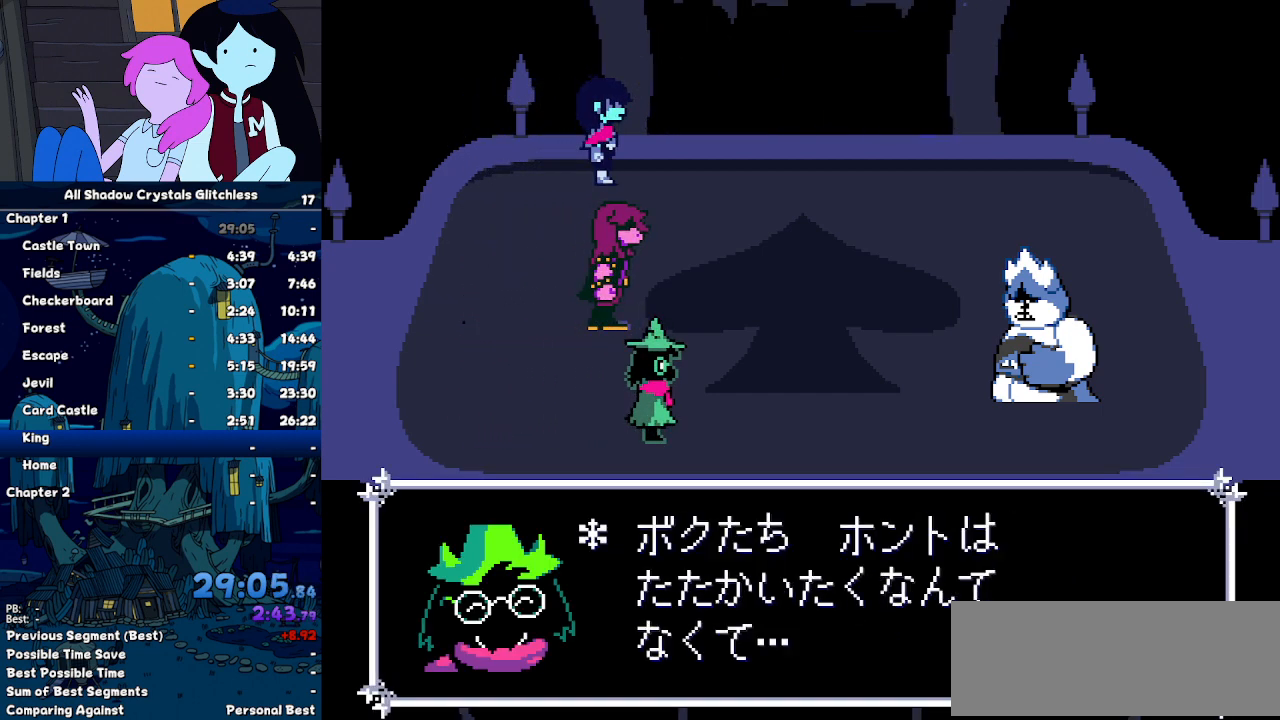
{"keys": ["z"], "events": [[33, "z", "up"], [67, "return", "up"], [167, "return", "down"], [167, "z", "down"], [200, "z", "up"], [267, "return", "up"], [300, "z", "down"], [333, "return", "down"], [333, "z", "up"], [433, "return", "up"], [500, "z", "down"]]}
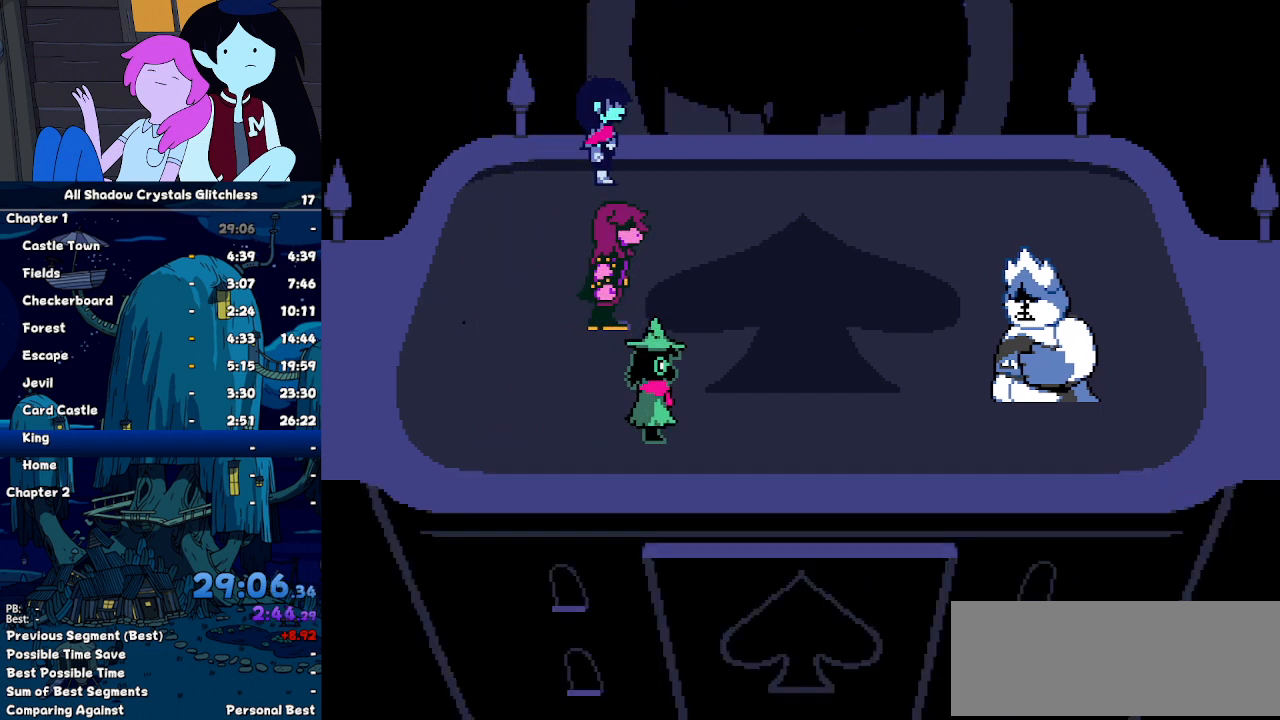
{"keys": ["z"], "events": [[33, "return", "down"], [33, "z", "up"], [133, "return", "up"], [133, "z", "down"], [167, "return", "down"], [167, "z", "up"], [267, "return", "up"], [300, "z", "down"], [367, "return", "down"], [367, "z", "up"], [400, "return", "up"], [467, "z", "down"]]}
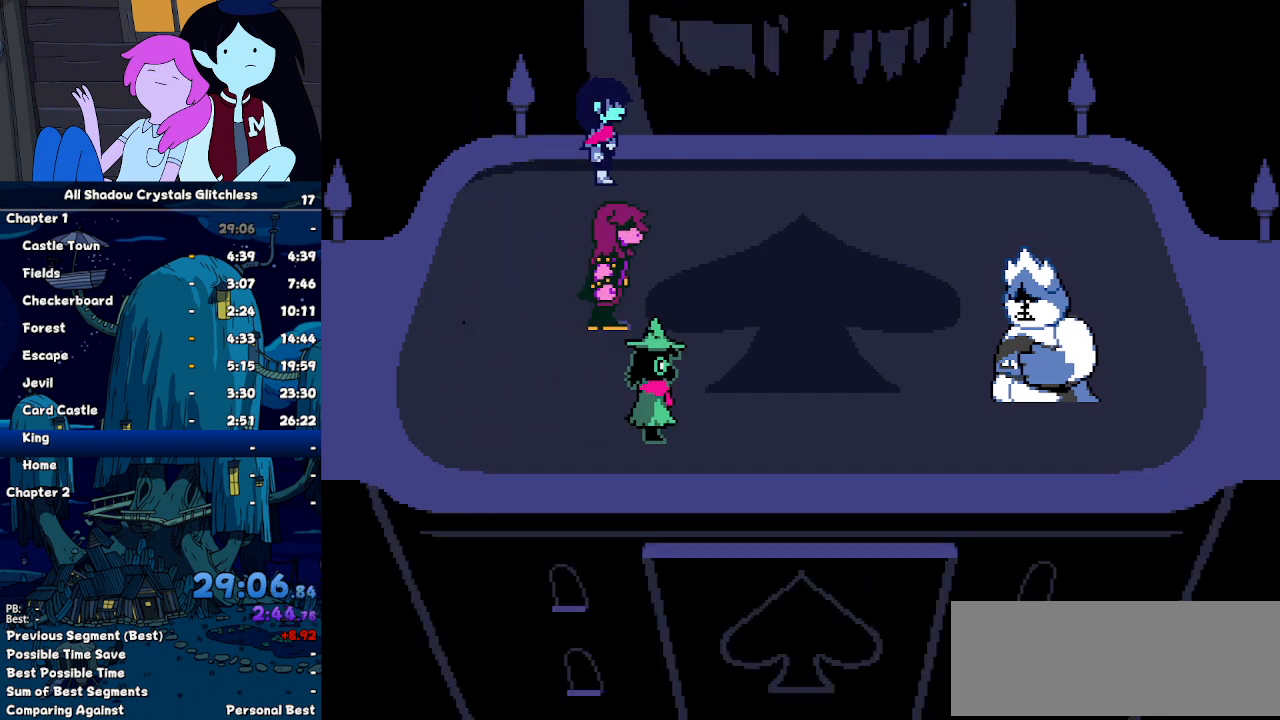
{"keys": ["z"], "events": [[33, "return", "down"], [33, "z", "up"], [133, "return", "up"], [133, "z", "down"], [200, "return", "down"], [200, "z", "up"], [267, "return", "up"], [267, "z", "down"], [333, "return", "down"], [333, "z", "up"], [433, "return", "up"], [433, "z", "down"]]}
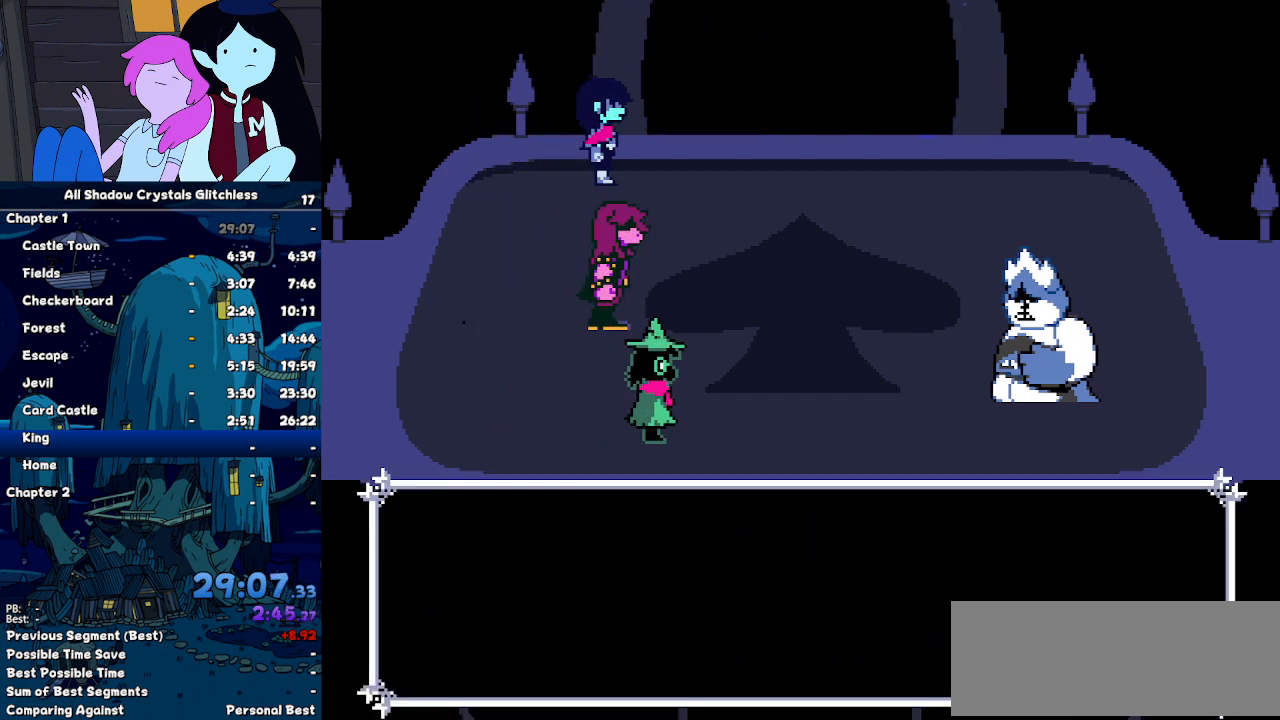
{"keys": [], "events": [[33, "return", "down"], [33, "z", "up"], [67, "z", "down"], [100, "return", "up"], [167, "z", "up"], [200, "return", "down"], [267, "z", "down"], [300, "return", "up"], [333, "z", "up"], [400, "return", "down"], [433, "return", "up"], [433, "z", "down"], [500, "z", "up"]]}
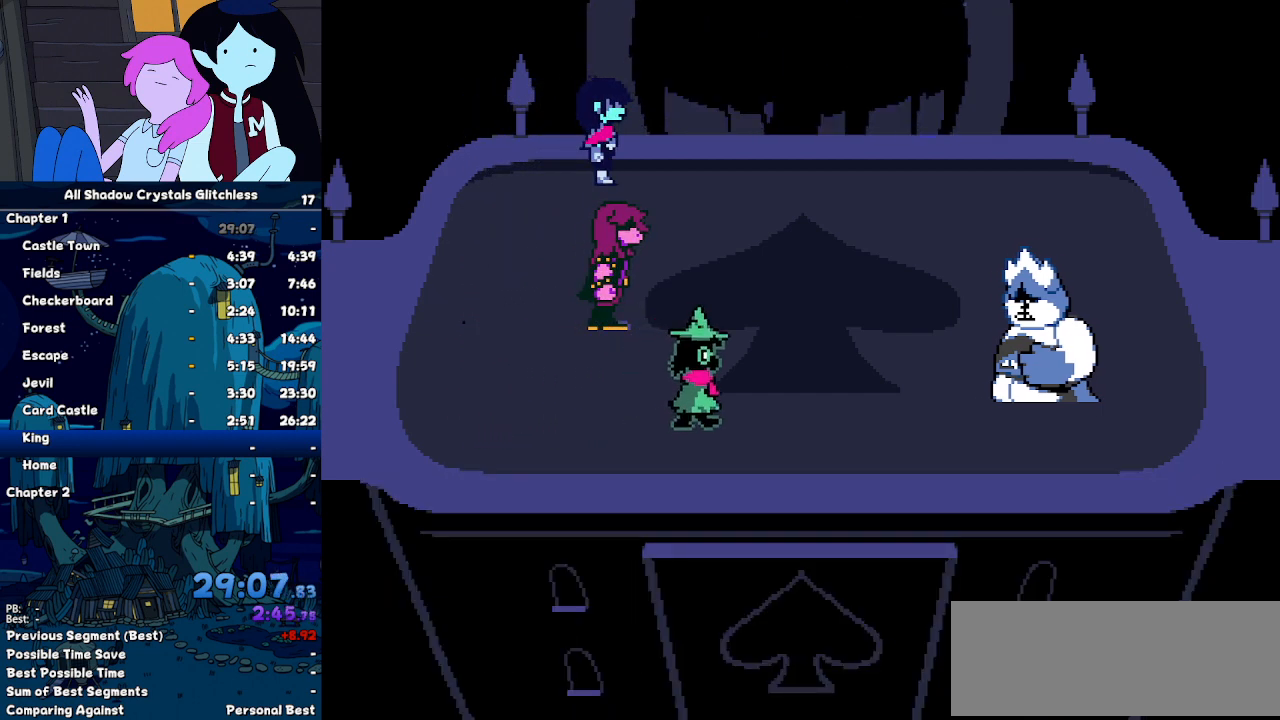
{"keys": [], "events": [[33, "return", "down"], [67, "z", "down"], [133, "return", "up"], [133, "z", "up"], [233, "return", "down"], [267, "z", "down"], [300, "return", "up"], [300, "z", "up"], [400, "return", "down"], [400, "z", "down"], [467, "z", "up"], [500, "return", "up"]]}
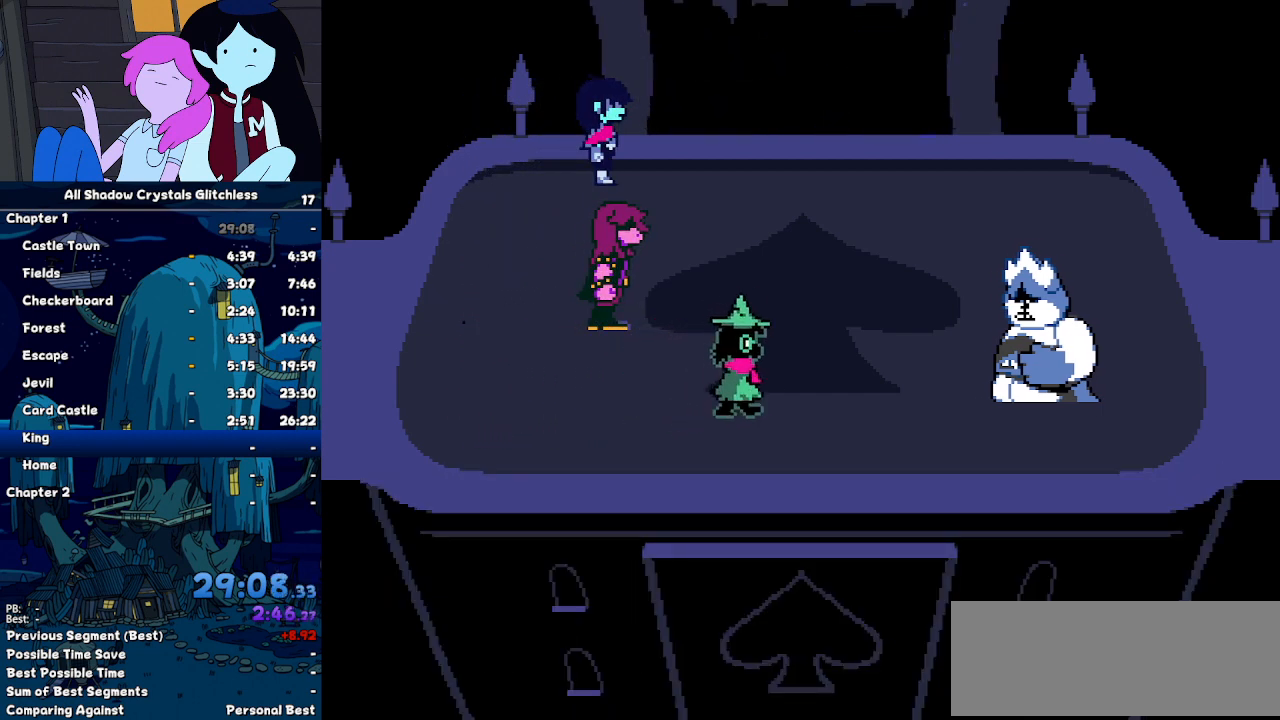
{"keys": [], "events": [[33, "return", "down"], [100, "z", "down"], [133, "return", "up"], [133, "z", "up"], [233, "return", "down"], [267, "z", "down"], [333, "z", "up"], [467, "z", "down"], [500, "return", "up"], [500, "z", "up"]]}
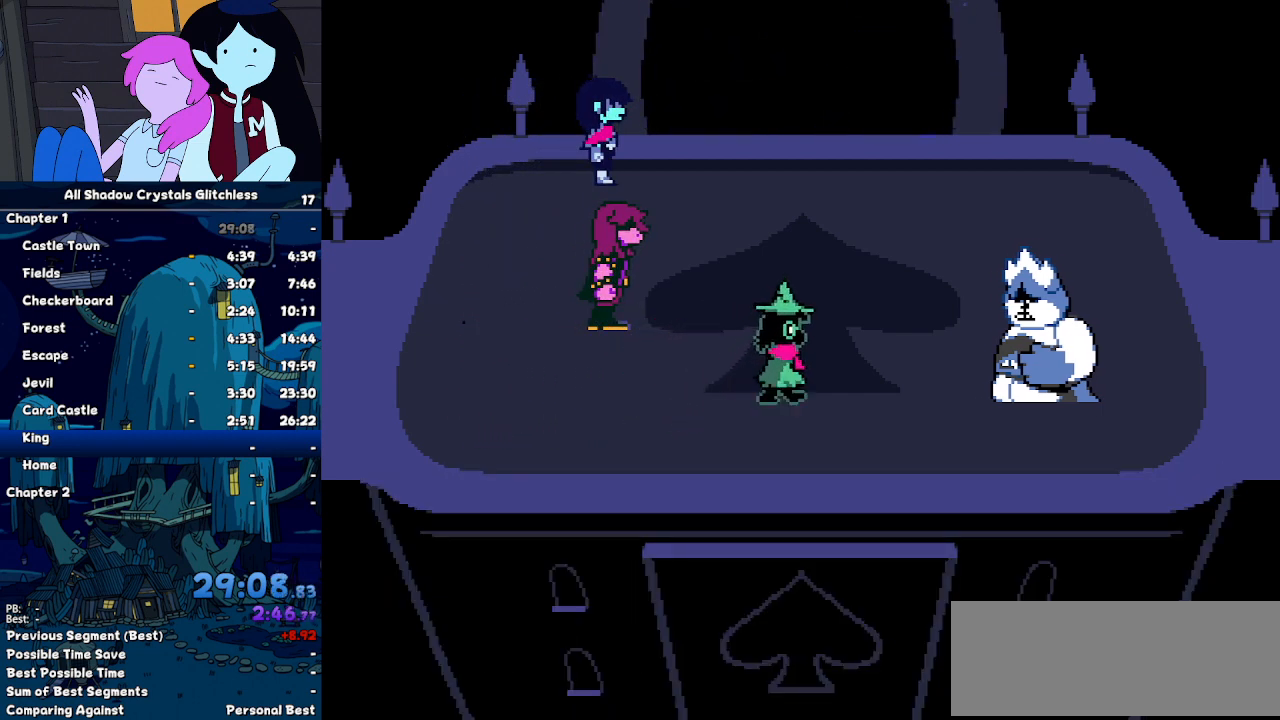
{"keys": [], "events": [[67, "return", "down"], [100, "z", "down"], [200, "z", "up"], [300, "return", "up"], [300, "z", "down"], [400, "z", "up"], [433, "return", "down"], [500, "return", "up"]]}
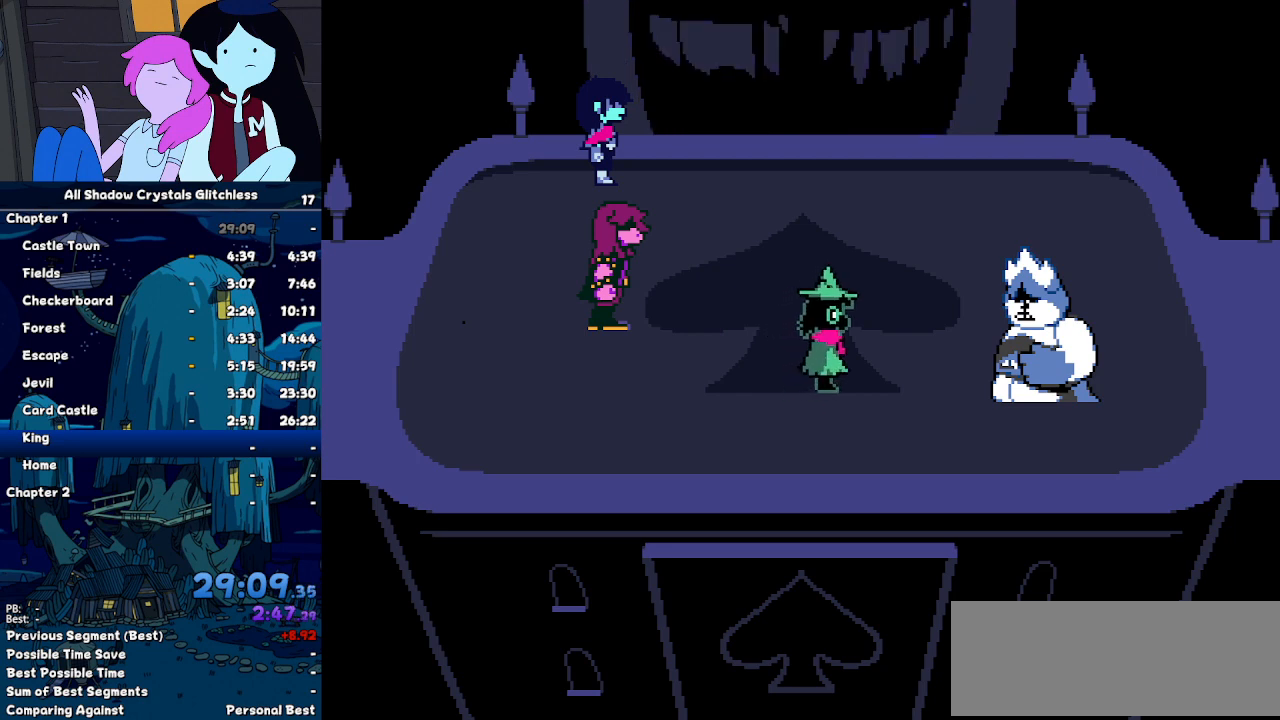
{"keys": ["z"], "events": [[33, "z", "down"], [67, "return", "down"], [67, "z", "up"], [167, "return", "up"], [167, "z", "down"], [233, "return", "down"], [233, "z", "up"], [300, "return", "up"], [367, "z", "down"], [400, "return", "down"], [400, "z", "up"], [500, "return", "up"], [500, "z", "down"]]}
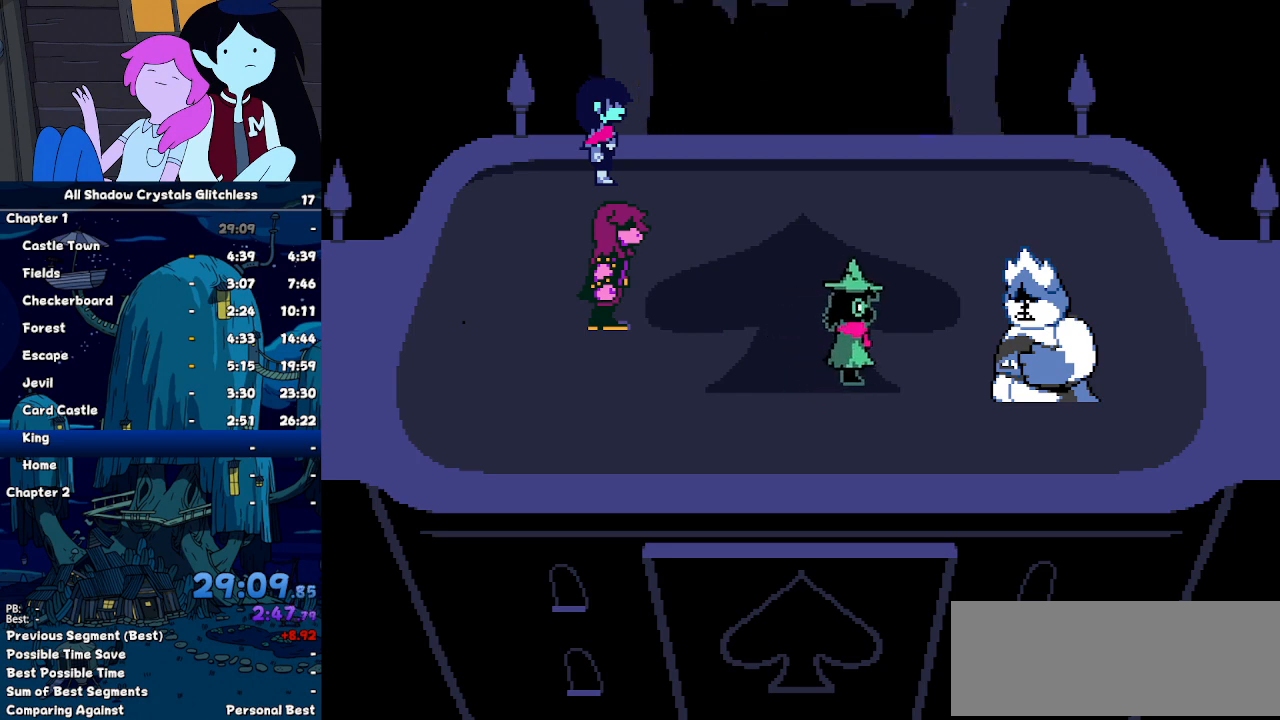
{"keys": [], "events": [[33, "return", "down"], [33, "z", "up"], [133, "return", "up"], [200, "z", "down"], [233, "return", "down"], [233, "z", "up"], [333, "return", "up"], [333, "z", "down"], [367, "return", "down"], [367, "z", "up"], [467, "return", "up"]]}
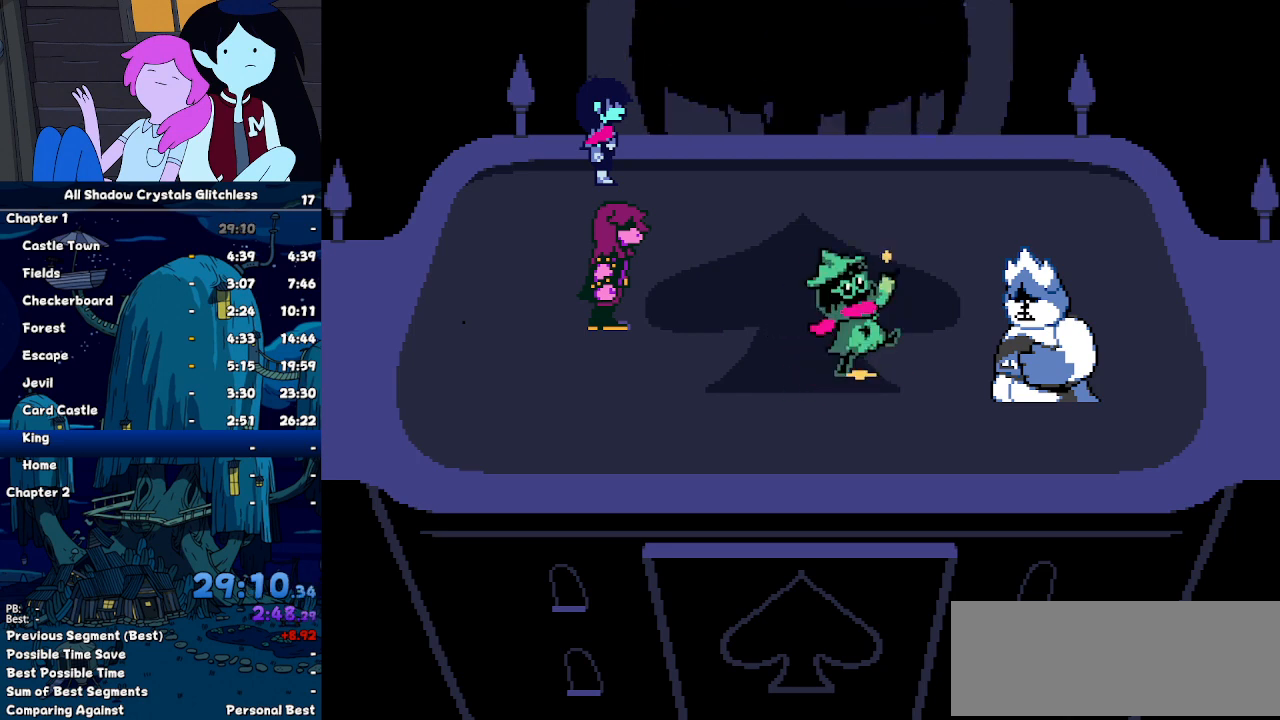
{"keys": ["z"], "events": [[33, "z", "down"], [67, "return", "down"], [67, "z", "up"], [167, "return", "up"], [200, "z", "down"], [267, "return", "down"], [267, "z", "up"], [300, "return", "up"], [333, "z", "down"], [400, "return", "down"], [400, "z", "up"], [433, "return", "up"], [500, "z", "down"]]}
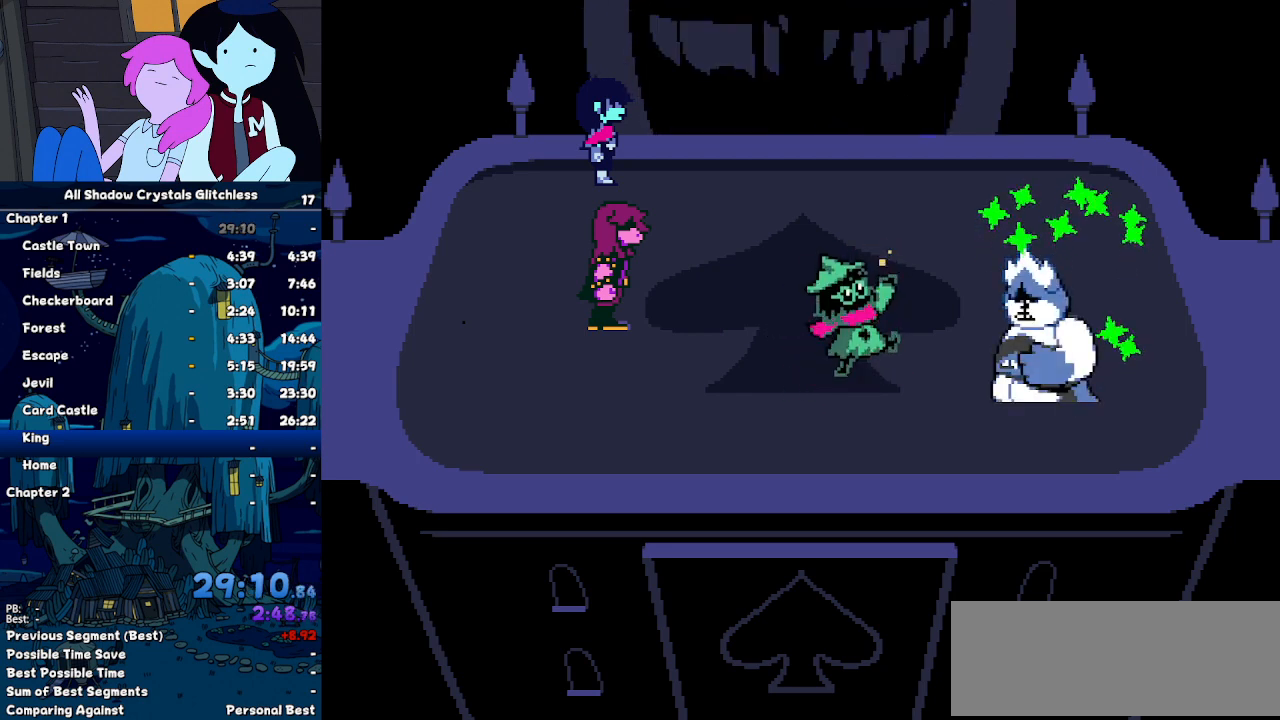
{"keys": ["z"], "events": [[33, "z", "up"], [67, "return", "down"], [133, "return", "up"], [133, "z", "down"], [233, "return", "down"], [233, "z", "up"], [267, "return", "up"], [300, "z", "down"], [367, "z", "up"], [400, "return", "down"], [467, "return", "up"], [467, "z", "down"]]}
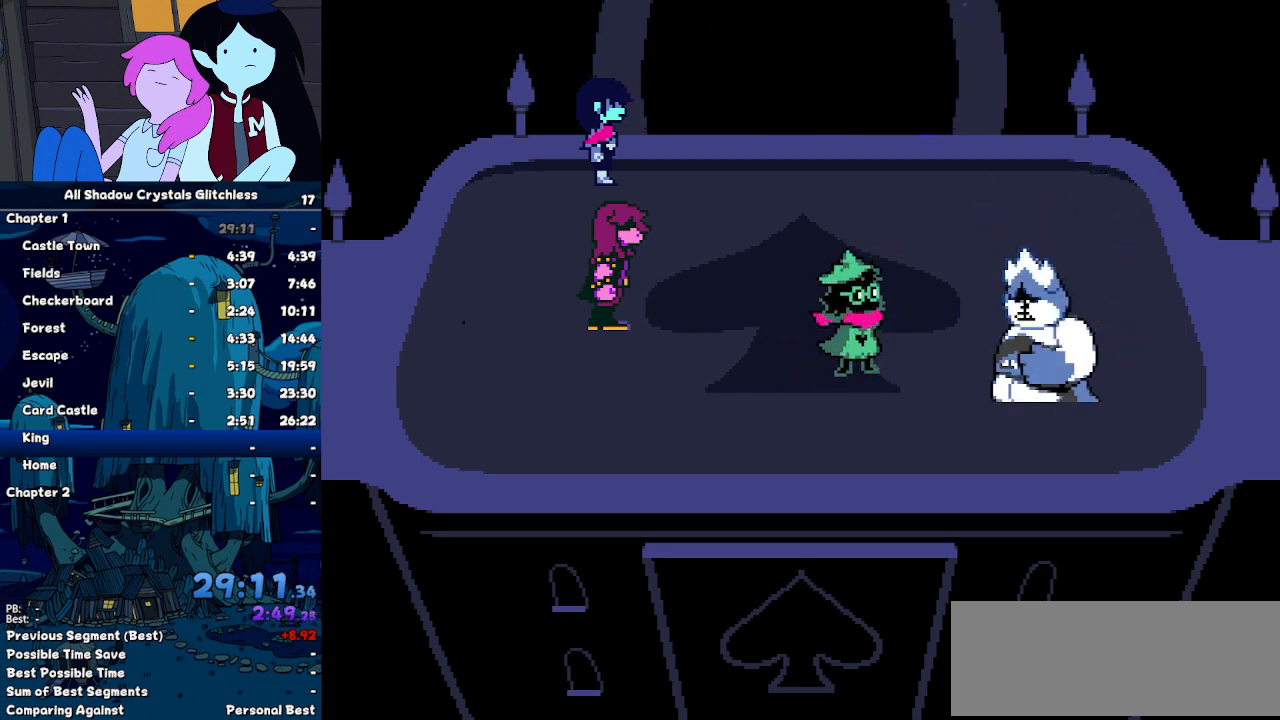
{"keys": ["z"], "events": [[33, "return", "down"], [33, "z", "up"], [133, "return", "up"], [133, "z", "down"], [233, "return", "down"], [233, "z", "up"], [267, "return", "up"], [333, "z", "down"], [367, "return", "down"], [367, "z", "up"], [467, "return", "up"], [467, "z", "down"]]}
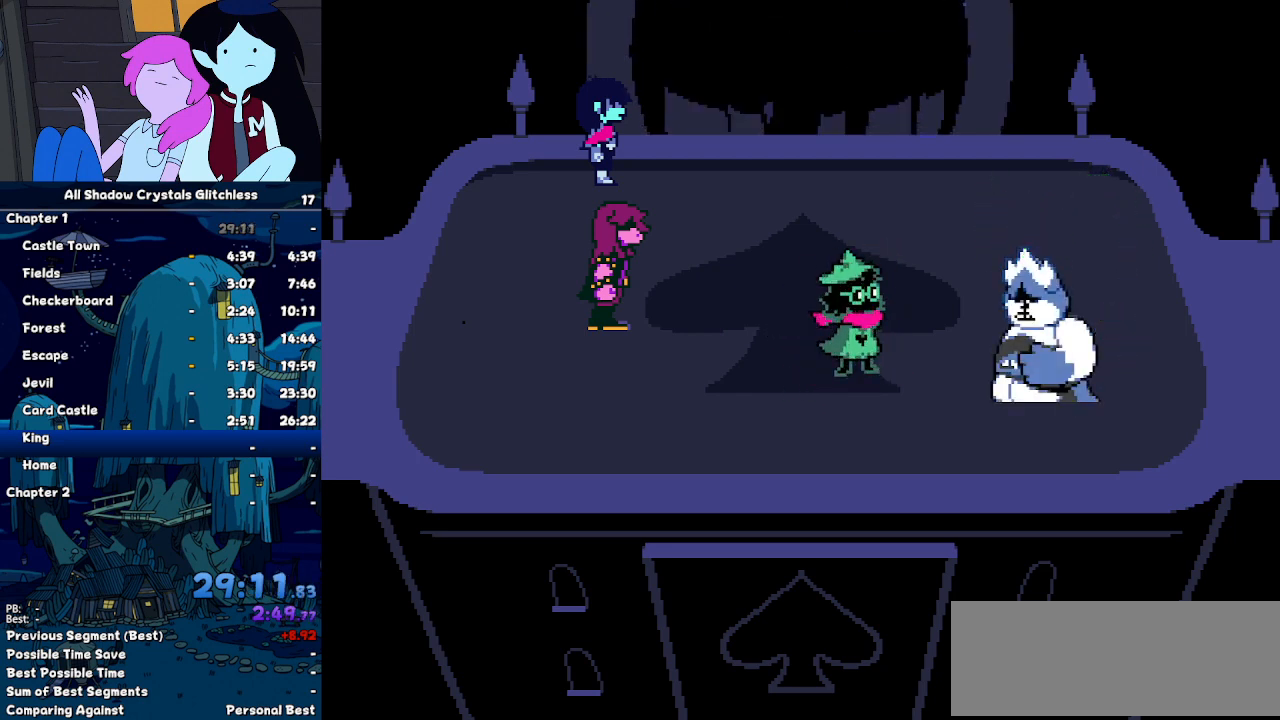
{"keys": [], "events": [[67, "return", "down"], [67, "z", "up"], [100, "return", "up"], [167, "z", "down"], [200, "return", "down"], [200, "z", "up"], [300, "return", "up"], [300, "z", "down"], [333, "z", "up"], [400, "return", "down"], [500, "return", "up"]]}
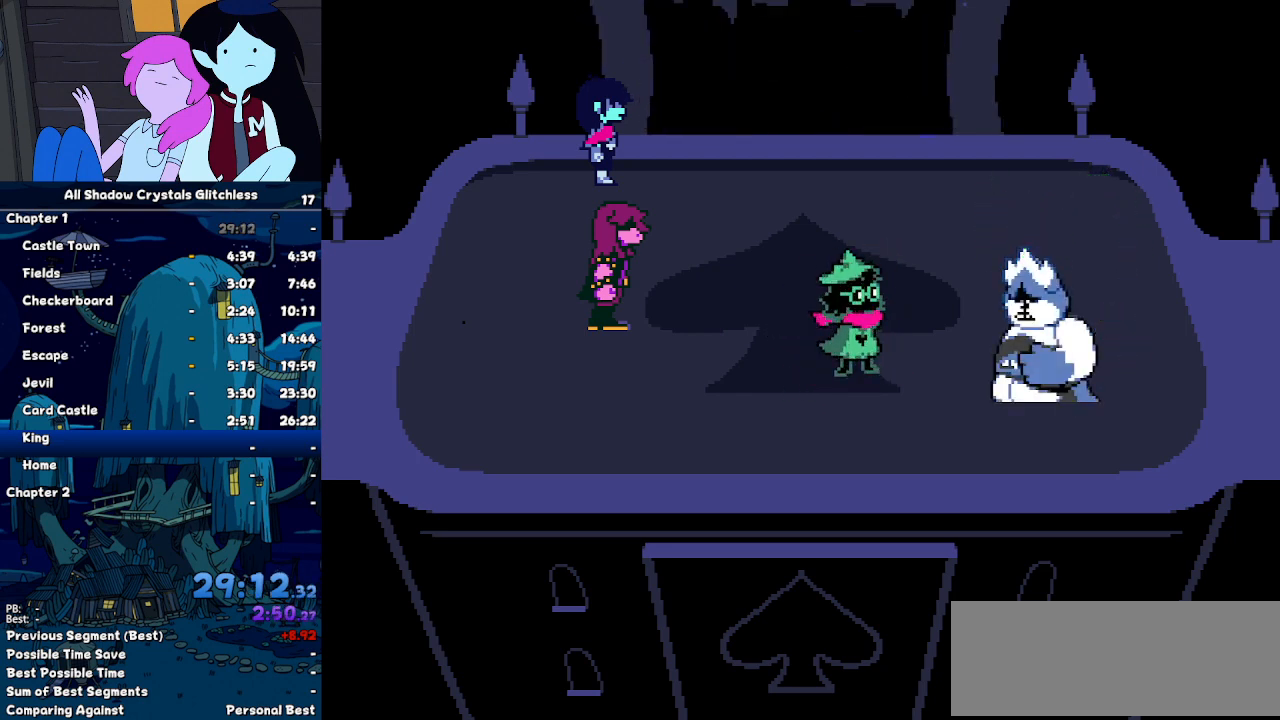
{"keys": ["z"], "events": [[33, "return", "down"], [133, "return", "up"], [167, "z", "down"], [200, "return", "down"], [200, "z", "up"], [300, "return", "up"], [300, "z", "down"], [367, "return", "down"], [367, "z", "up"], [500, "return", "up"], [500, "z", "down"]]}
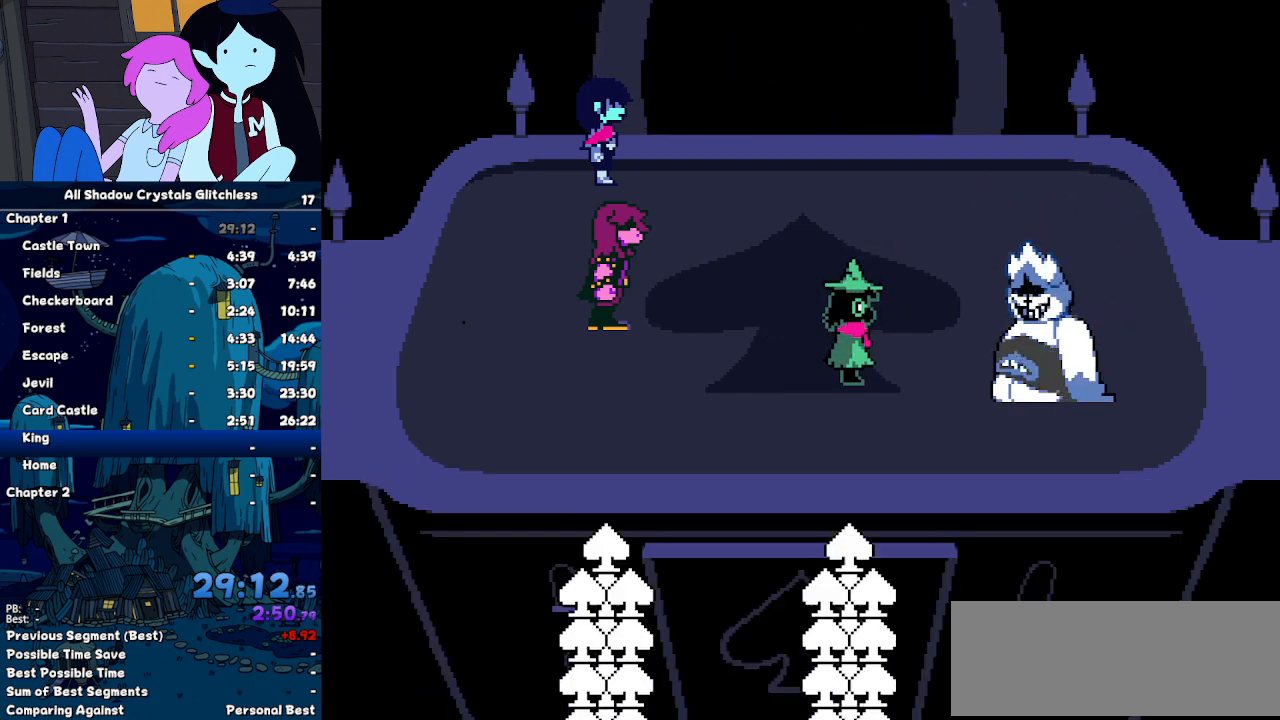
{"keys": ["z"], "events": [[33, "return", "down"], [33, "z", "up"], [133, "return", "up"], [200, "z", "down"], [233, "return", "down"], [233, "z", "up"], [333, "return", "up"], [333, "z", "down"], [367, "z", "up"], [433, "return", "down"], [500, "return", "up"], [500, "z", "down"]]}
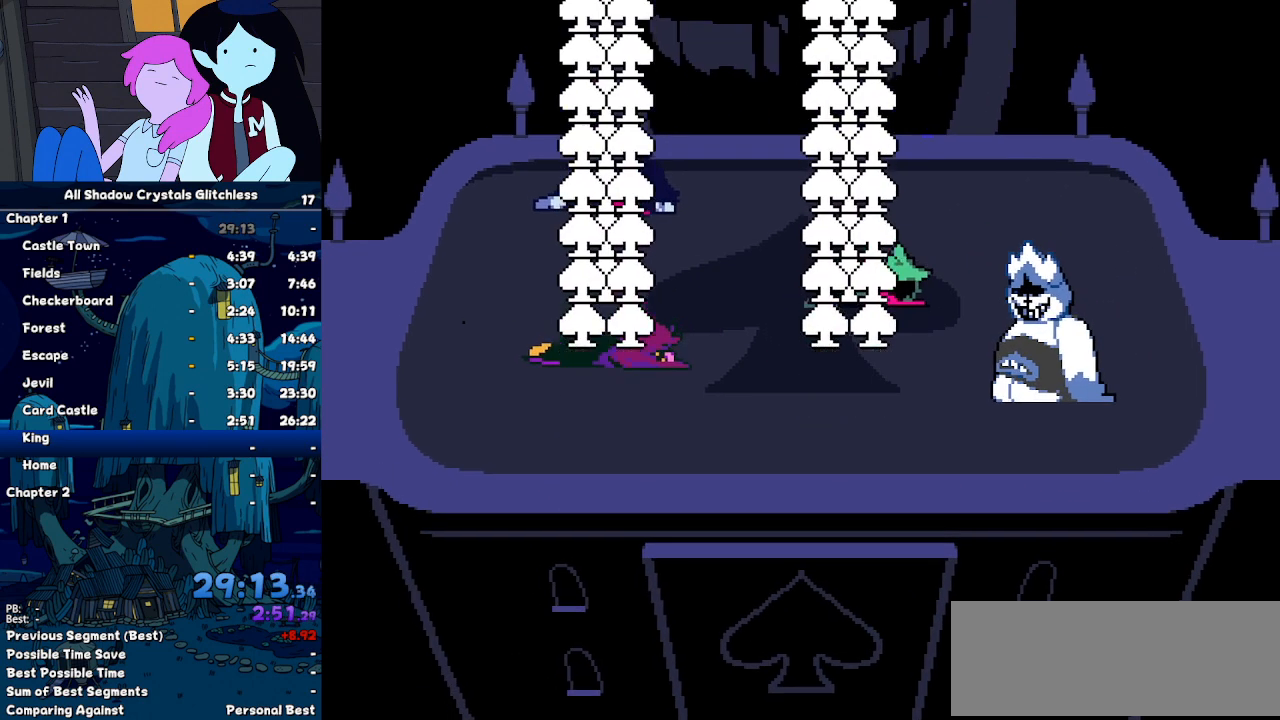
{"keys": ["return", "z"], "events": [[67, "return", "down"], [67, "z", "up"], [167, "return", "up"], [167, "z", "down"], [200, "z", "up"], [267, "return", "down"], [333, "return", "up"], [333, "z", "down"], [400, "return", "down"], [400, "z", "up"], [500, "z", "down"]]}
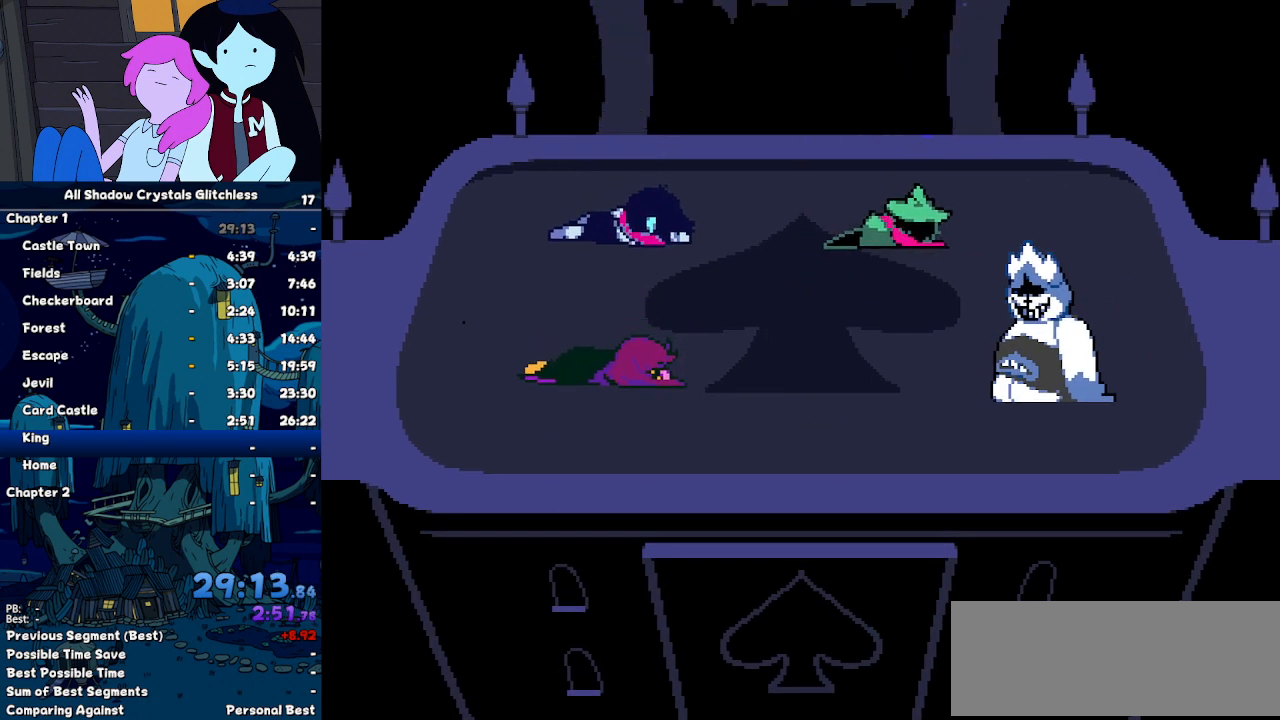
{"keys": ["z"], "events": [[33, "return", "up"], [33, "z", "up"], [67, "return", "down"], [133, "z", "down"], [167, "return", "up"], [233, "z", "up"], [267, "return", "down"], [367, "return", "up"], [367, "z", "down"], [400, "return", "down"], [400, "z", "up"], [500, "return", "up"], [500, "z", "down"]]}
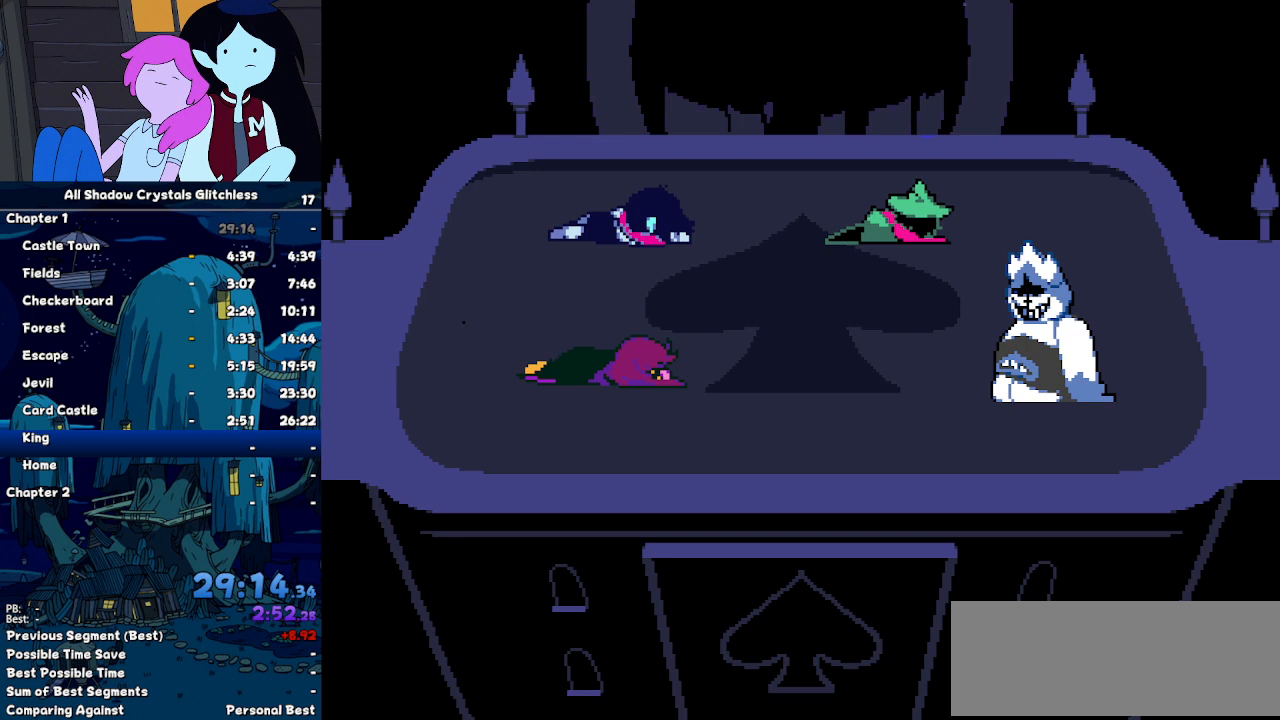
{"keys": ["z"], "events": [[33, "z", "up"], [100, "return", "down"], [133, "z", "down"], [200, "return", "up"], [233, "return", "down"], [233, "z", "up"], [333, "return", "up"], [333, "z", "down"], [433, "return", "down"], [433, "z", "up"], [500, "return", "up"], [500, "z", "down"]]}
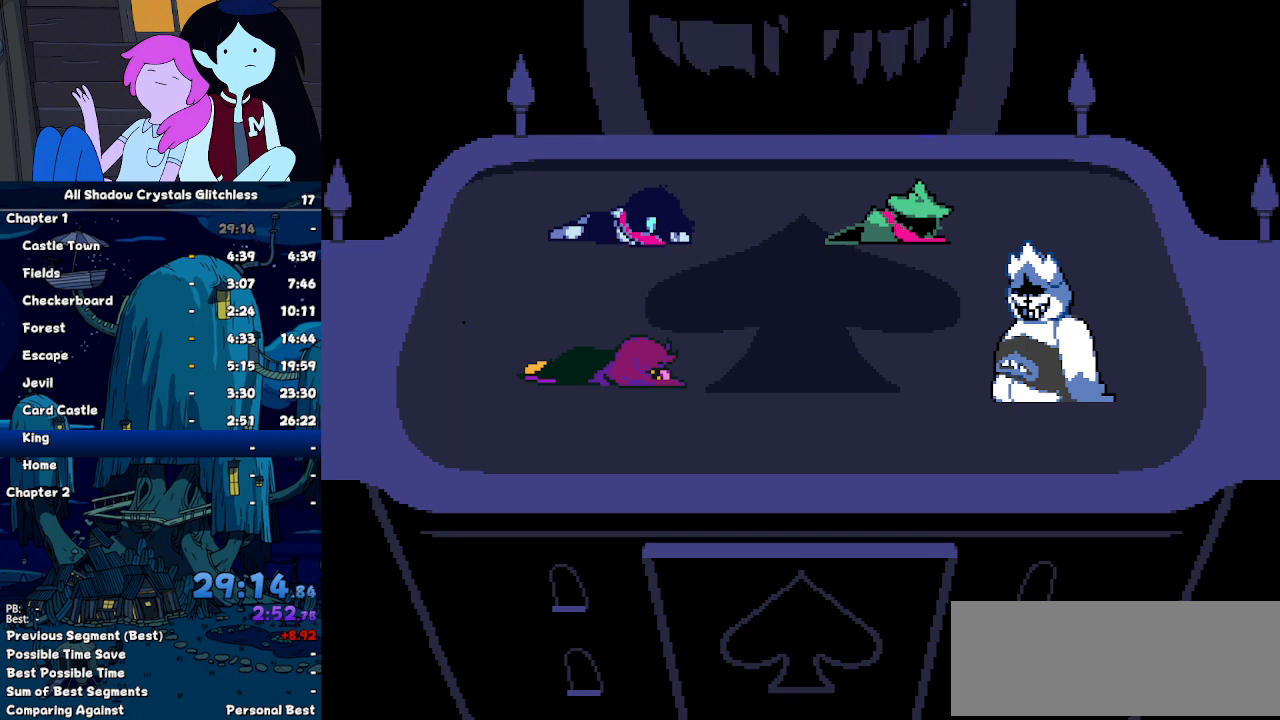
{"keys": ["return"], "events": [[100, "return", "down"], [100, "z", "up"], [167, "return", "up"], [167, "z", "down"], [267, "return", "down"], [267, "z", "up"], [333, "return", "up"], [333, "z", "down"], [433, "return", "down"], [433, "z", "up"]]}
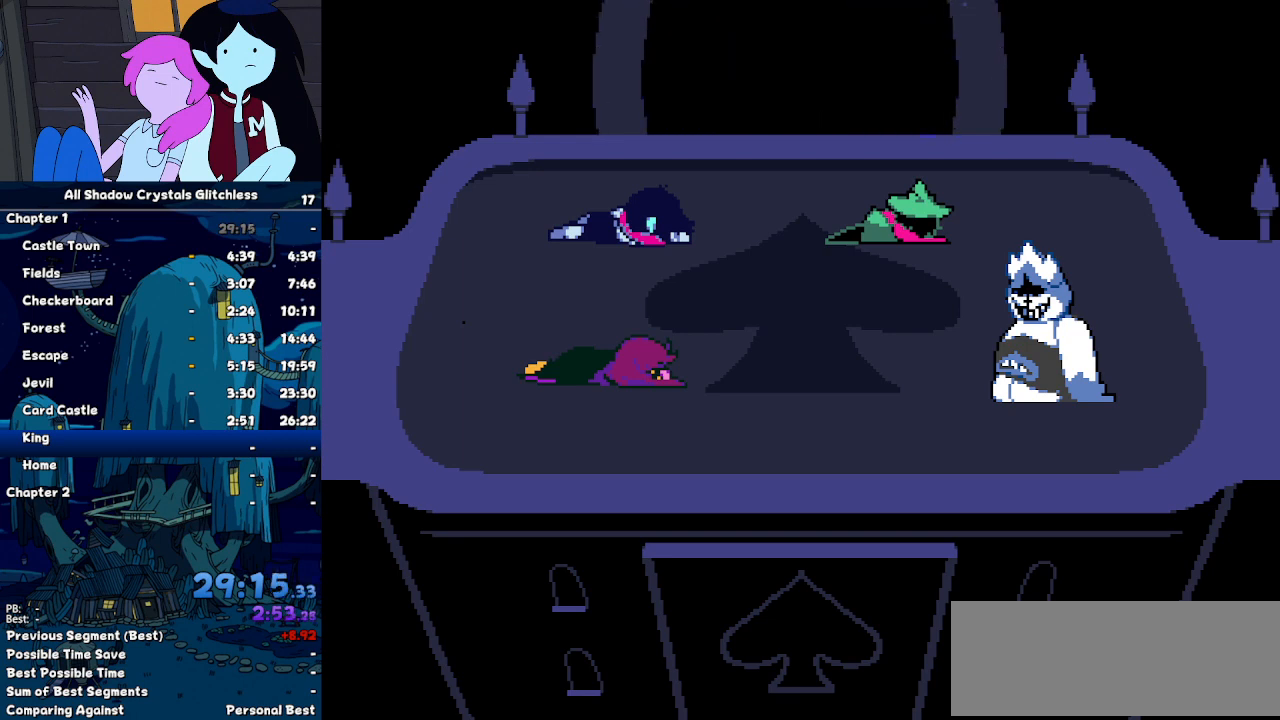
{"keys": [], "events": [[33, "return", "up"], [33, "z", "down"], [67, "return", "down"], [67, "z", "up"], [167, "return", "up"], [167, "z", "down"], [233, "return", "down"], [267, "z", "up"], [300, "return", "up"], [367, "z", "down"], [400, "return", "down"], [400, "z", "up"], [500, "return", "up"]]}
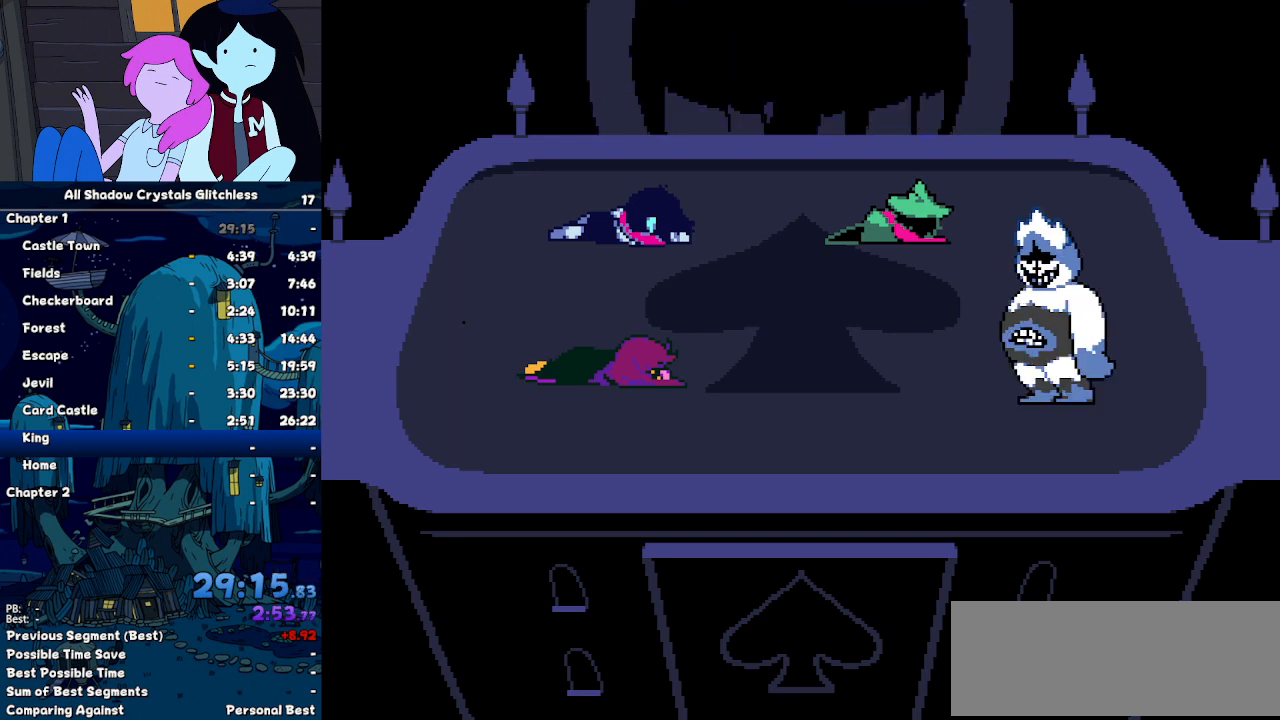
{"keys": ["return"], "events": [[33, "z", "down"], [133, "return", "down"], [133, "z", "up"], [200, "return", "up"], [233, "return", "down"], [233, "z", "down"], [267, "z", "up"], [333, "return", "up"], [367, "z", "down"], [433, "return", "down"], [433, "z", "up"]]}
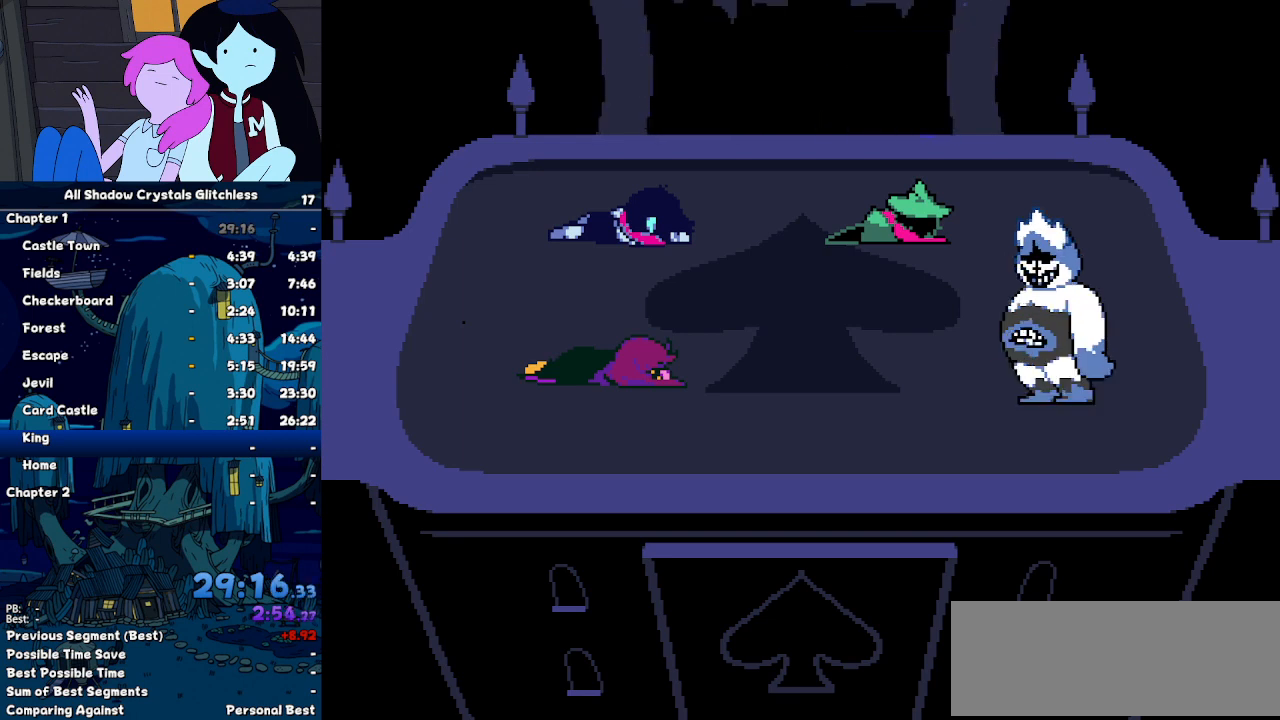
{"keys": ["return"], "events": [[33, "return", "up"], [67, "z", "down"], [100, "return", "down"], [100, "z", "up"], [200, "return", "up"], [200, "z", "down"], [267, "return", "down"], [267, "z", "up"], [333, "return", "up"], [400, "z", "down"], [433, "return", "down"], [433, "z", "up"]]}
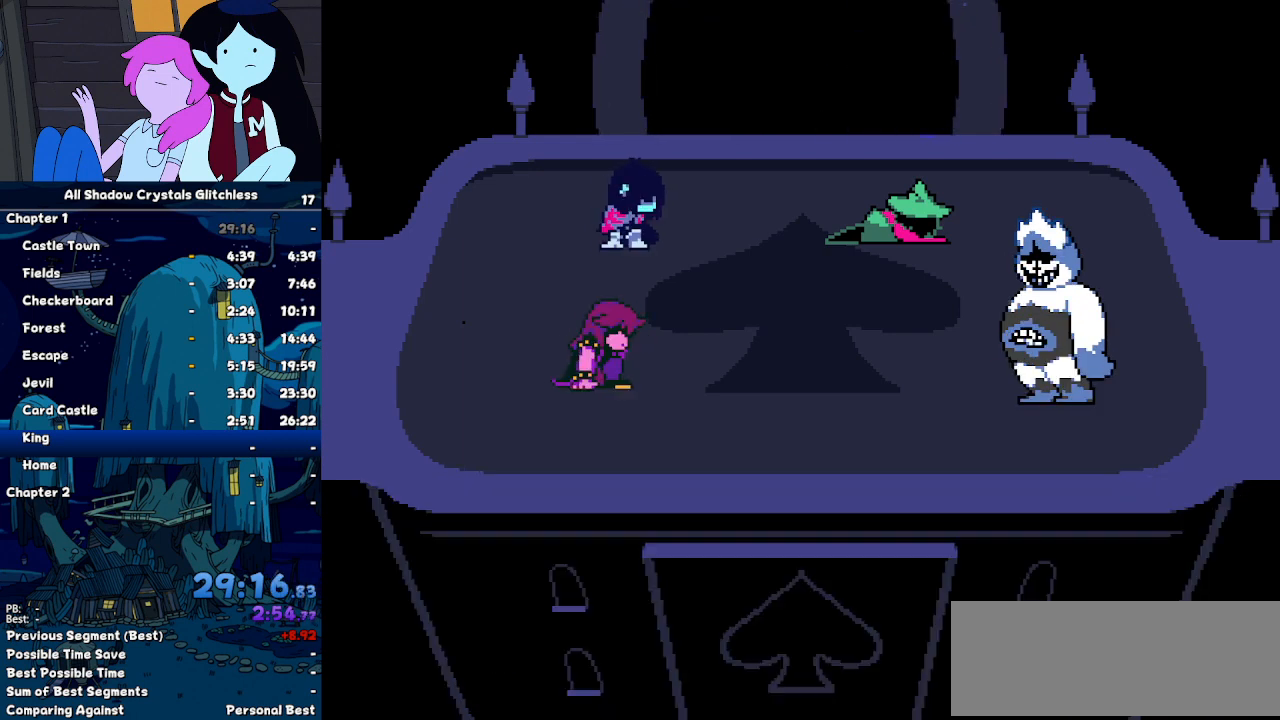
{"keys": [], "events": [[33, "return", "up"], [67, "z", "down"], [133, "return", "down"], [133, "z", "up"], [167, "return", "up"], [233, "z", "down"], [267, "return", "down"], [267, "z", "up"], [367, "return", "up"], [400, "z", "down"], [467, "return", "down"], [467, "z", "up"], [500, "return", "up"]]}
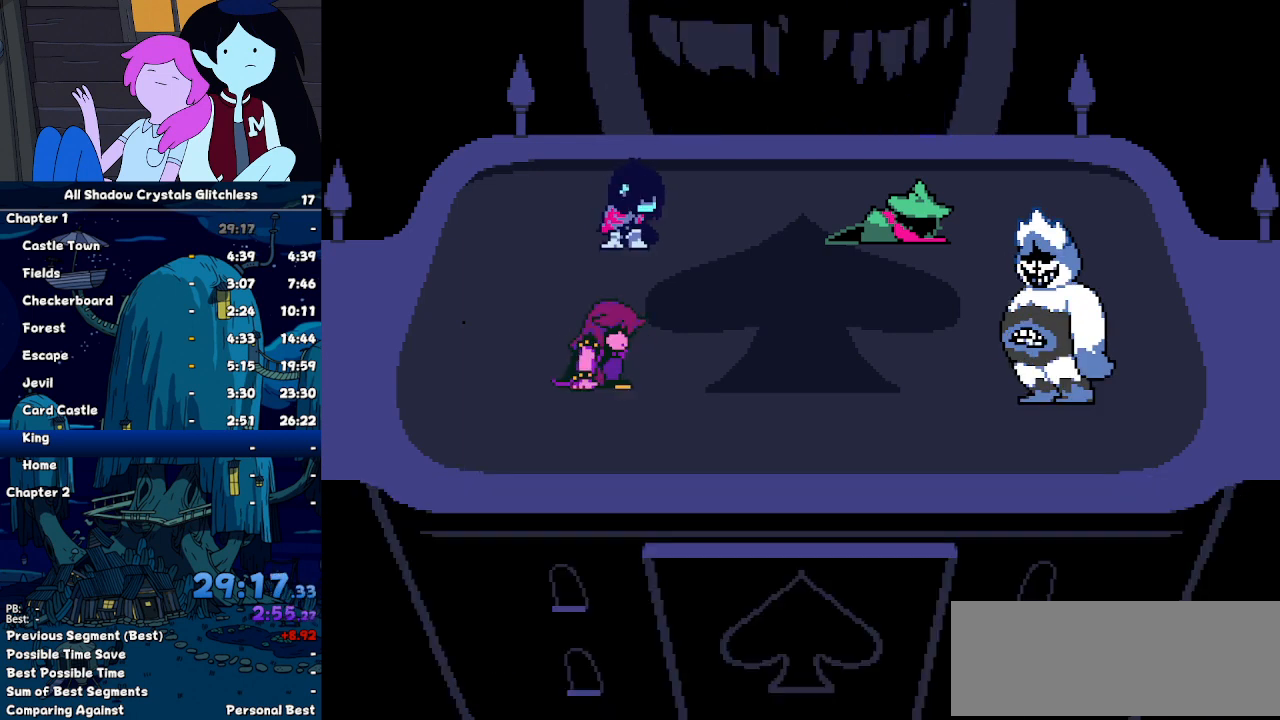
{"keys": [], "events": [[33, "z", "down"], [100, "return", "down"], [100, "z", "up"], [200, "return", "up"], [233, "z", "down"], [267, "return", "down"], [267, "z", "up"], [333, "return", "up"], [367, "z", "down"], [433, "return", "down"], [433, "z", "up"], [467, "return", "up"]]}